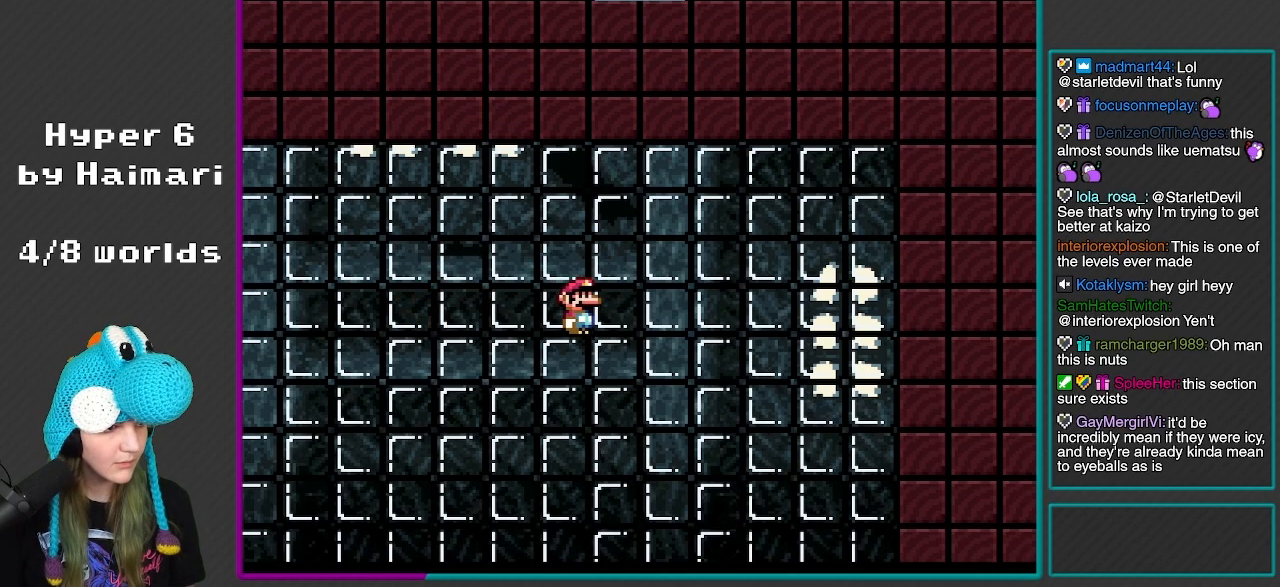
Gameplay with a controller (Nintendo layout); each line is a JSON object with the inputs held at the frame after it. "events" lists button and stick changes between this image and that frame as [ms after this image, input, new state], when the widget could be followed in between. Not read: L3 R3.
{"buttons": ["Y"], "events": [[67, "A", "down"], [267, "A", "up"], [350, "X", "up"], [367, "Y", "down"]]}
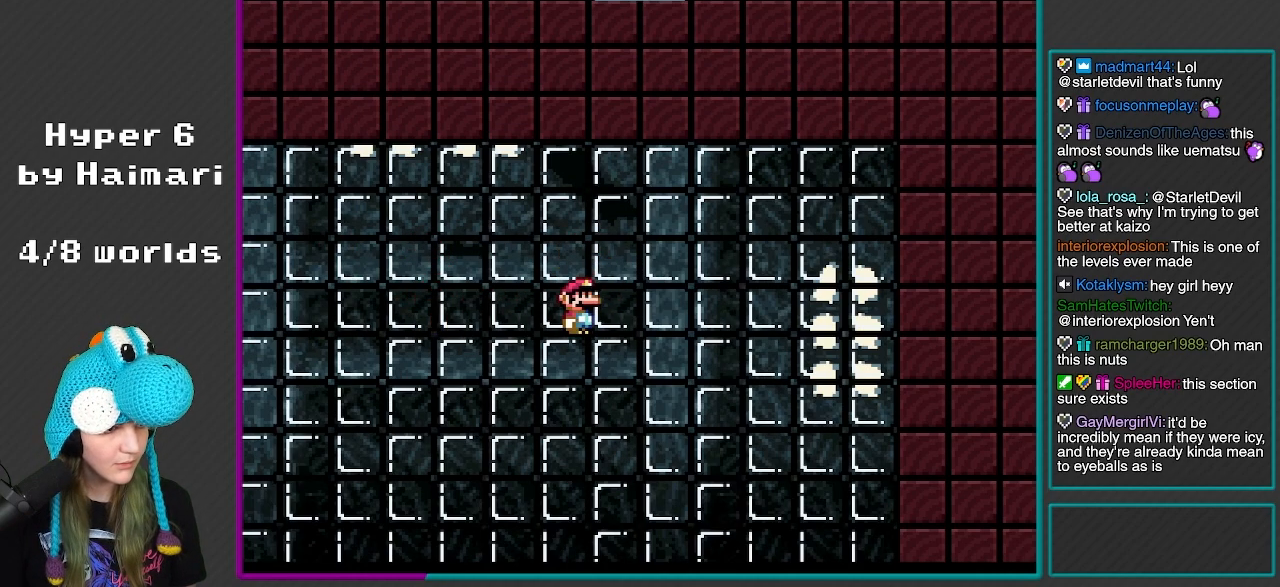
{"buttons": ["B", "Y"], "events": [[150, "B", "down"]]}
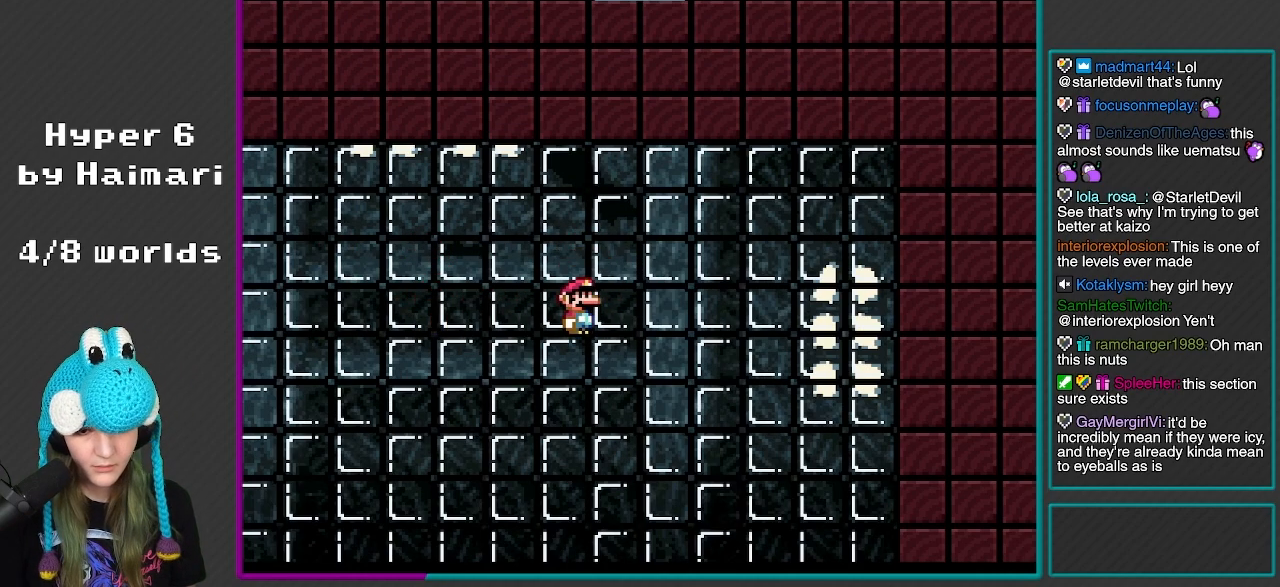
{"buttons": ["B", "Y", "DPAD_LEFT"], "events": [[267, "DPAD_LEFT", "down"]]}
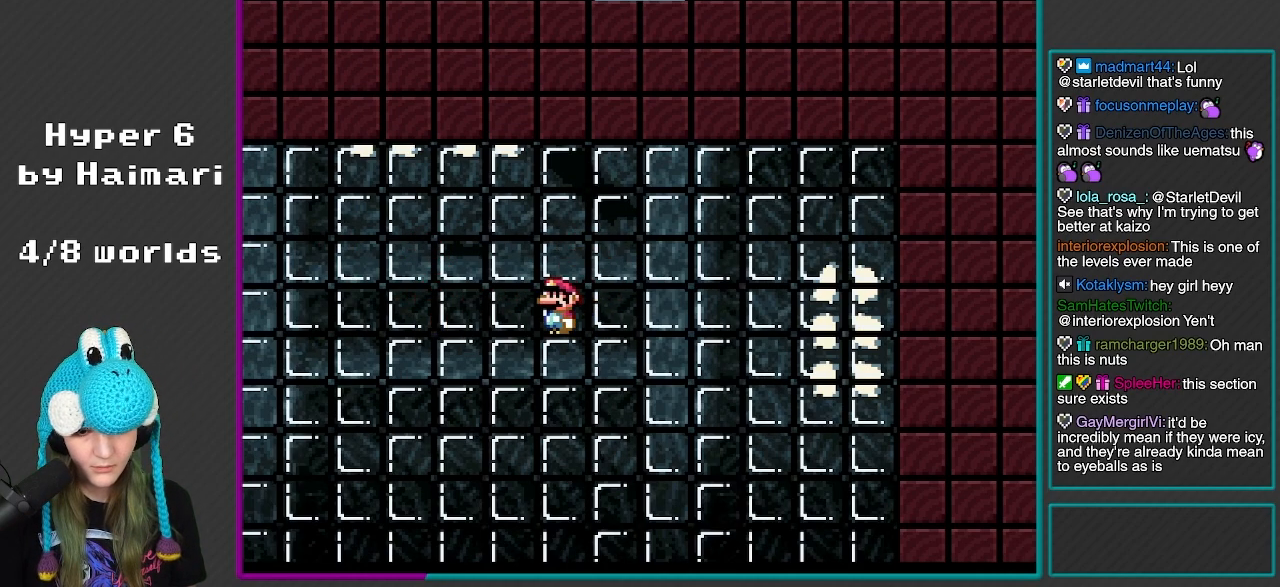
{"buttons": ["B", "Y", "DPAD_RIGHT"], "events": [[217, "R1", "down"], [333, "DPAD_LEFT", "up"], [383, "DPAD_RIGHT", "down"], [417, "R1", "up"]]}
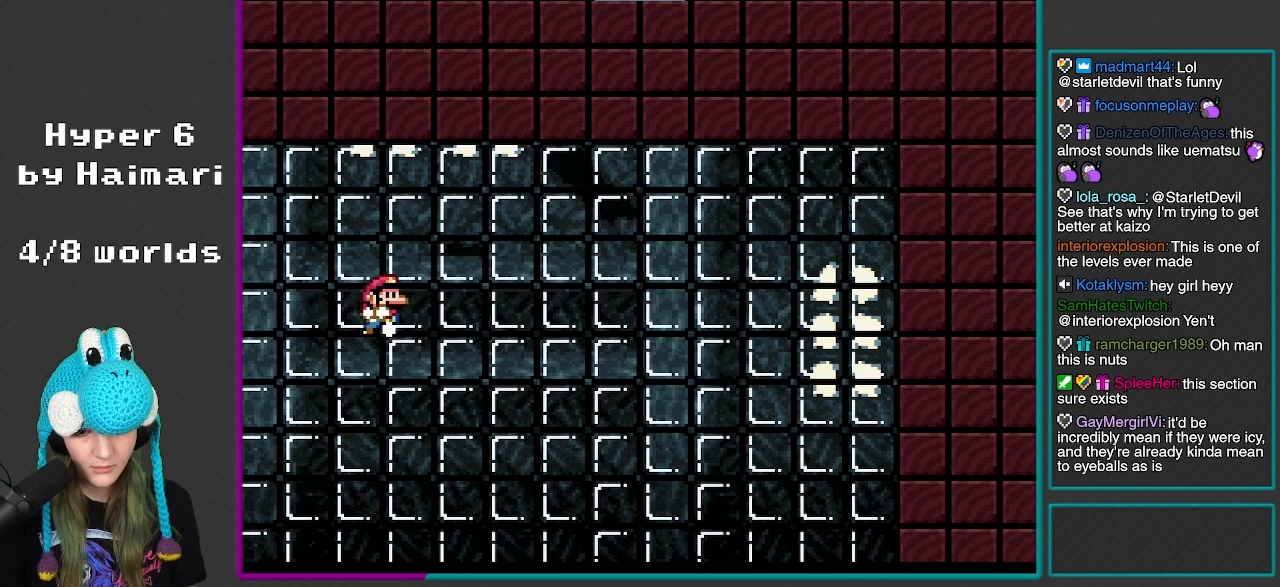
{"buttons": ["B", "Y", "DPAD_RIGHT"], "events": []}
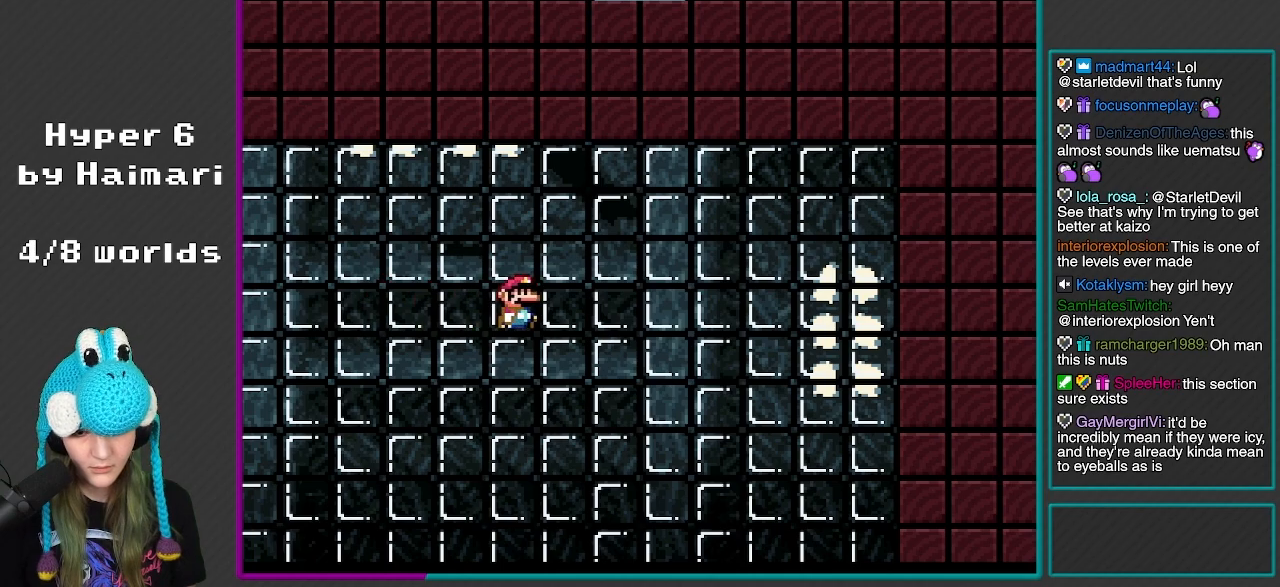
{"buttons": ["B", "Y", "R1", "DPAD_RIGHT"], "events": [[200, "R1", "down"]]}
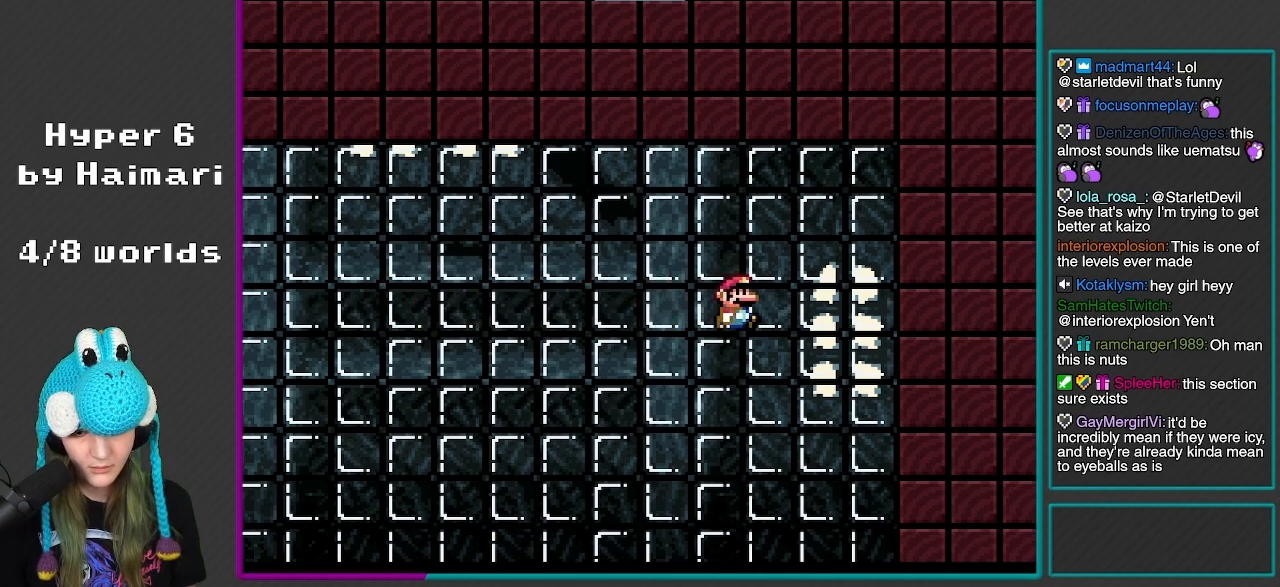
{"buttons": ["Y", "DPAD_RIGHT"], "events": [[117, "DPAD_RIGHT", "up"], [133, "B", "up"], [133, "DPAD_LEFT", "down"], [133, "R1", "up"], [350, "DPAD_LEFT", "up"], [467, "DPAD_RIGHT", "down"]]}
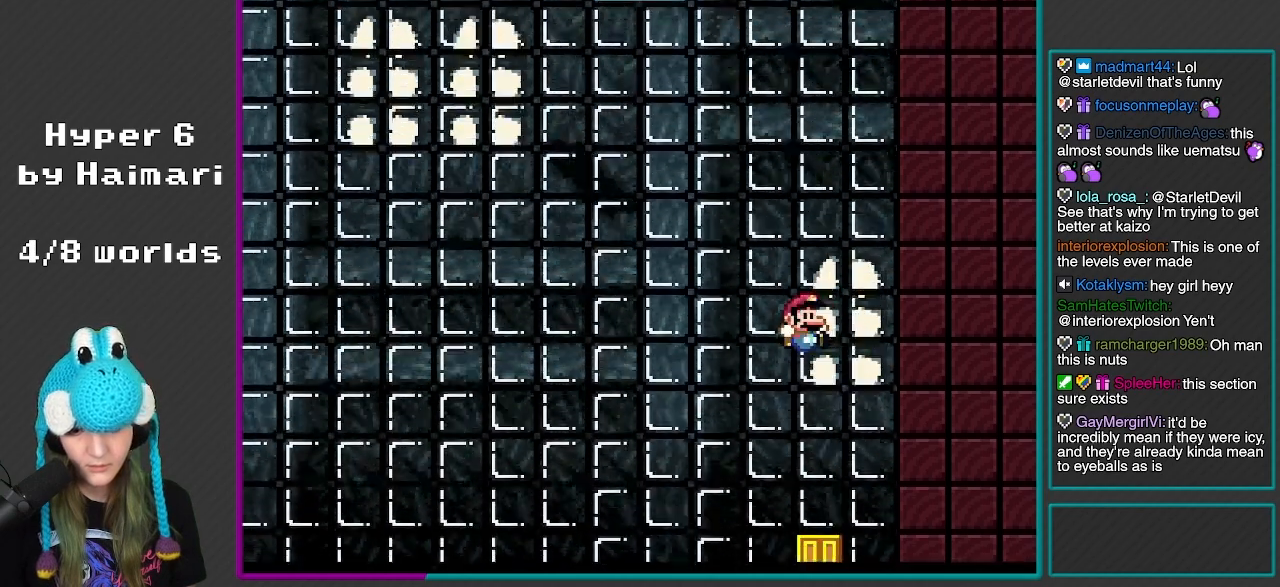
{"buttons": ["Y"], "events": [[100, "DPAD_RIGHT", "up"], [300, "DPAD_LEFT", "down"], [383, "DPAD_LEFT", "up"]]}
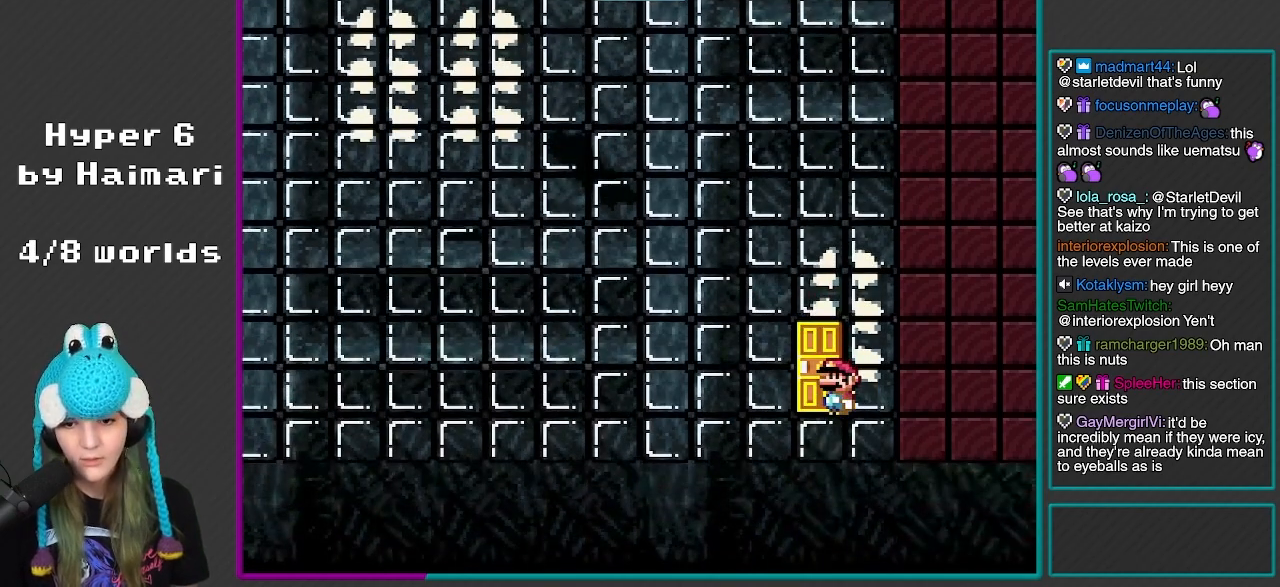
{"buttons": [], "events": [[133, "DPAD_LEFT", "down"], [233, "DPAD_LEFT", "up"], [383, "Y", "up"]]}
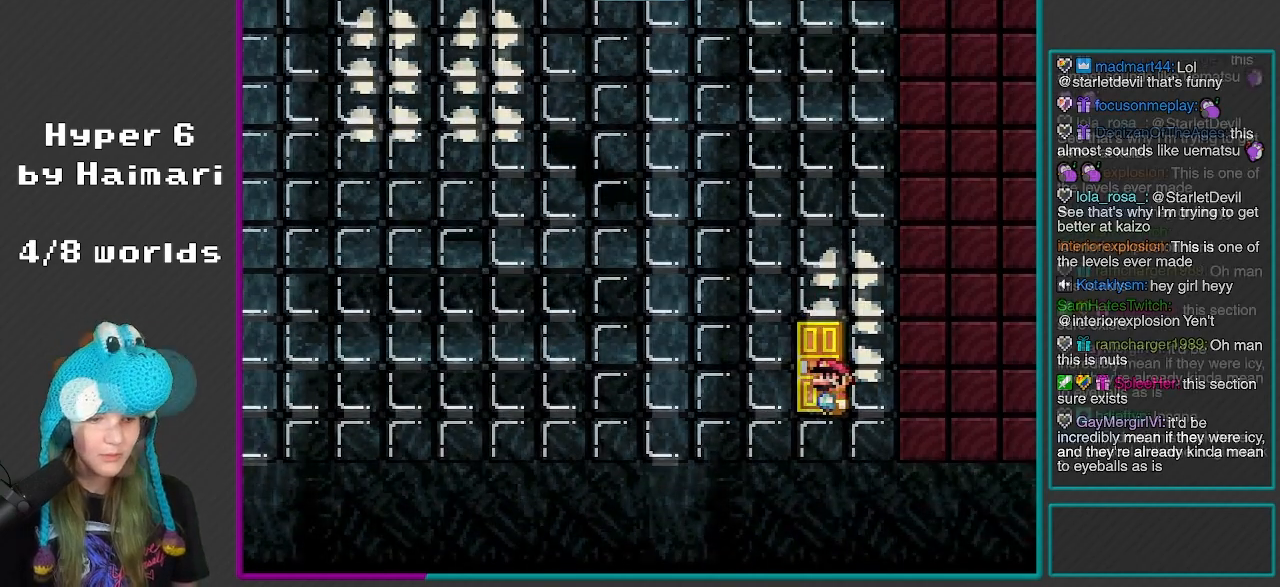
{"buttons": ["Y"], "events": [[83, "X", "down"], [183, "X", "up"], [250, "Y", "down"]]}
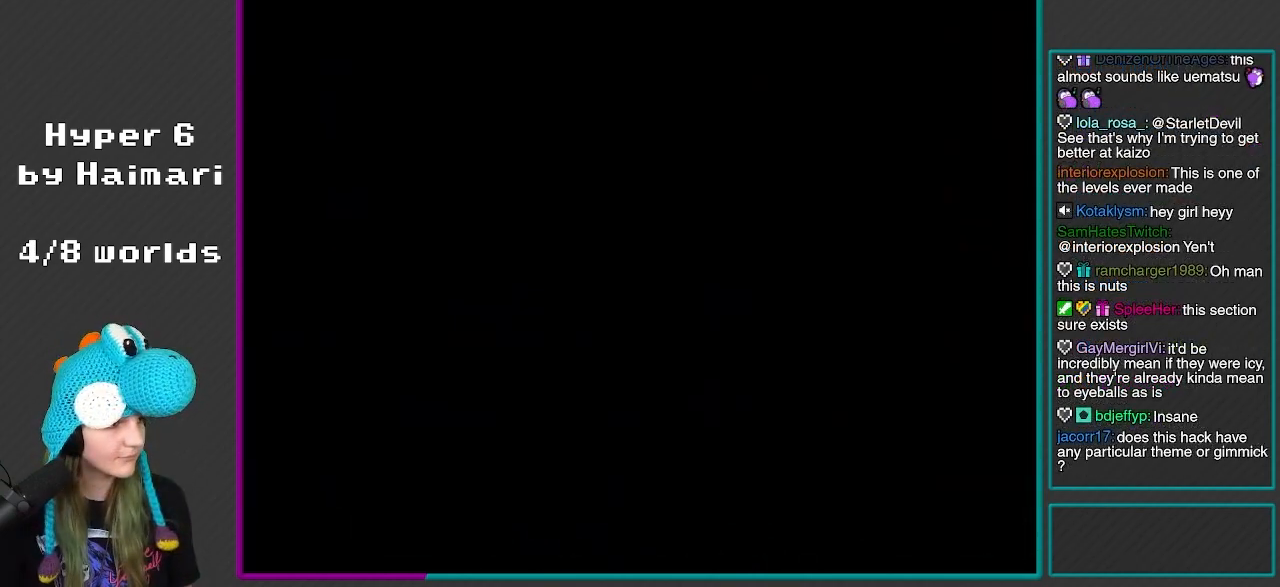
{"buttons": ["Y"], "events": []}
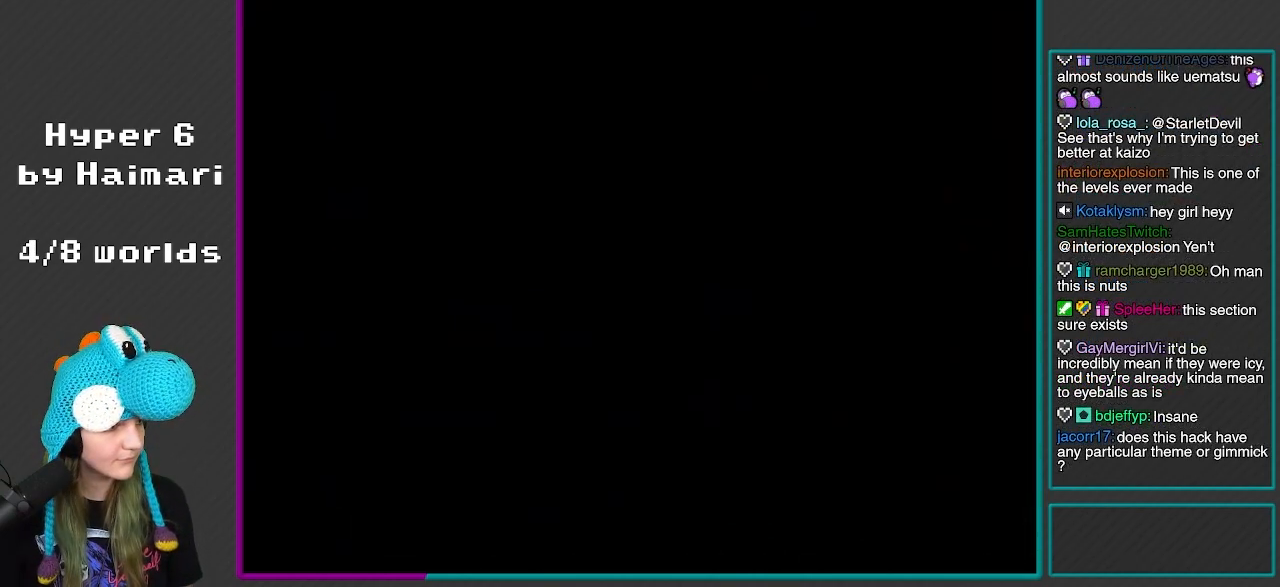
{"buttons": ["Y"], "events": [[283, "B", "down"], [383, "B", "up"]]}
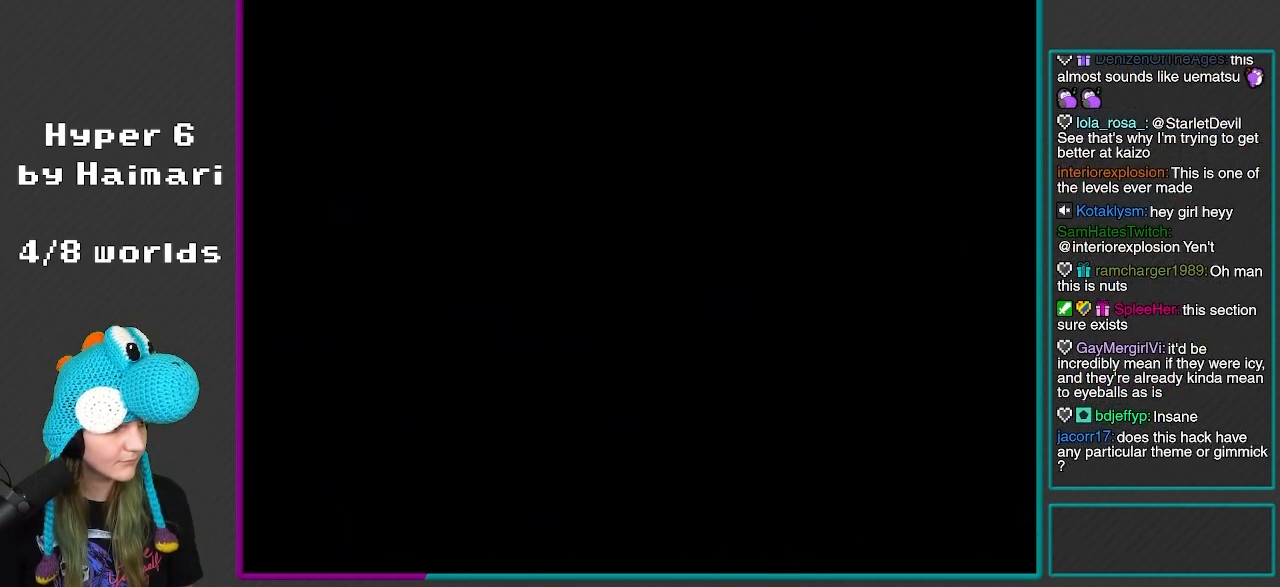
{"buttons": ["Y"], "events": []}
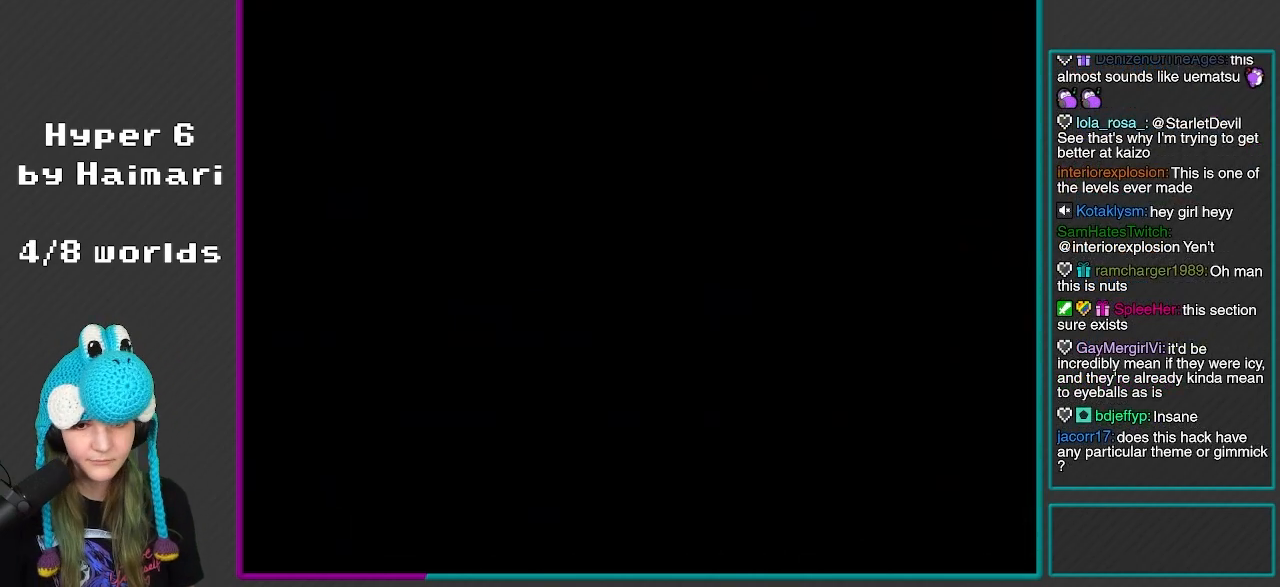
{"buttons": ["Y"], "events": []}
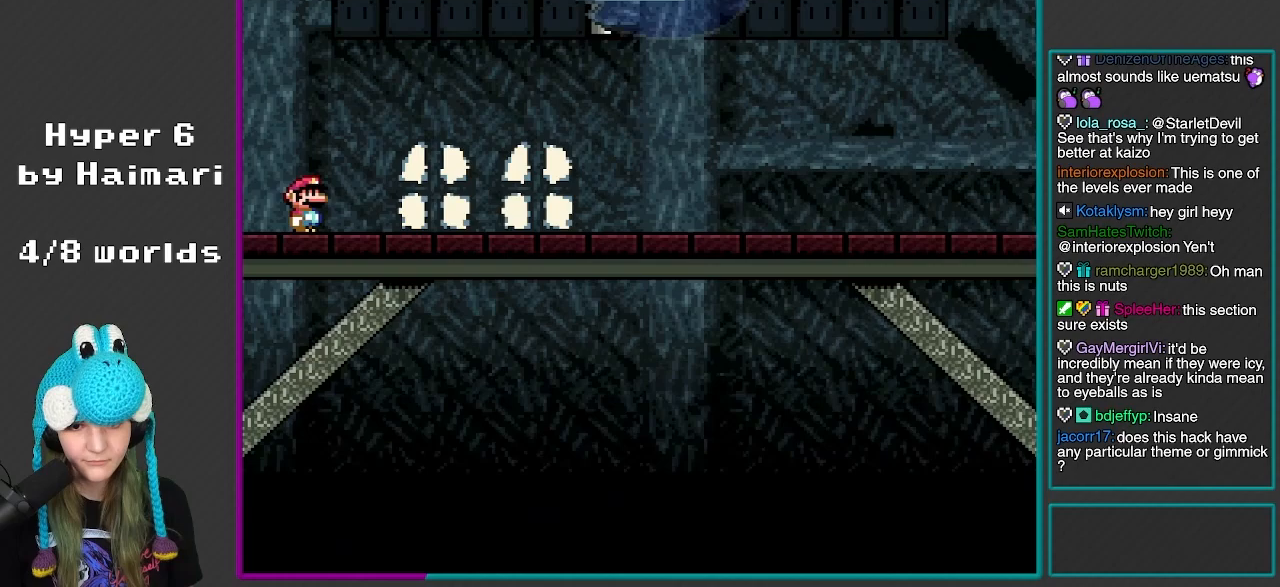
{"buttons": ["Y", "DPAD_LEFT"], "events": [[450, "DPAD_LEFT", "down"]]}
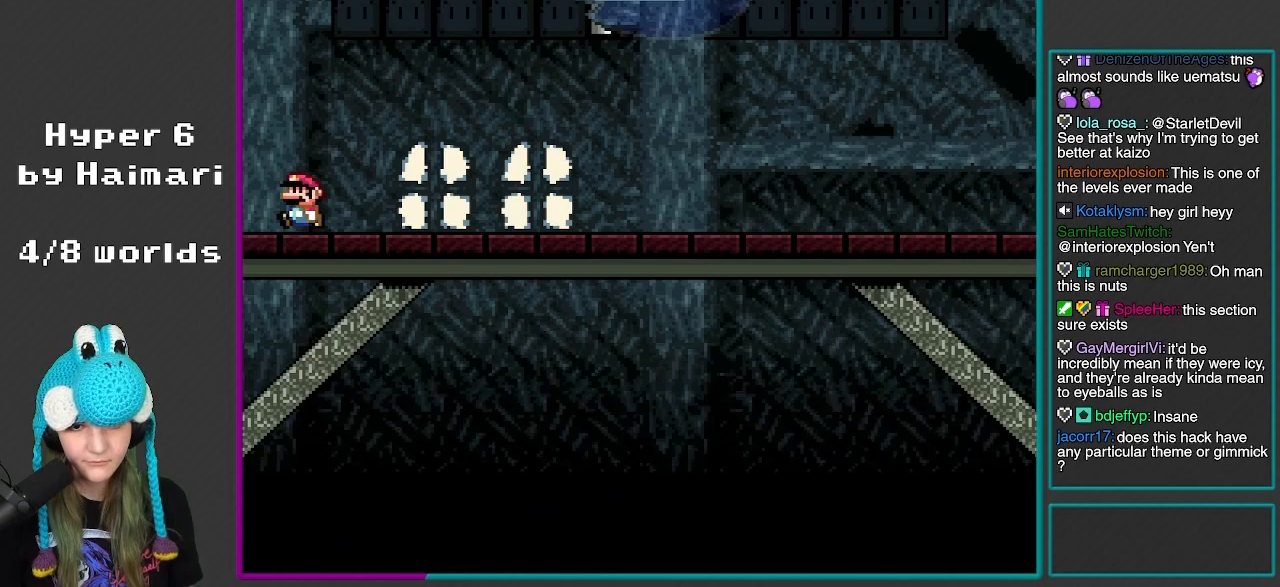
{"buttons": ["B", "Y"], "events": [[167, "B", "down"], [183, "DPAD_LEFT", "up"]]}
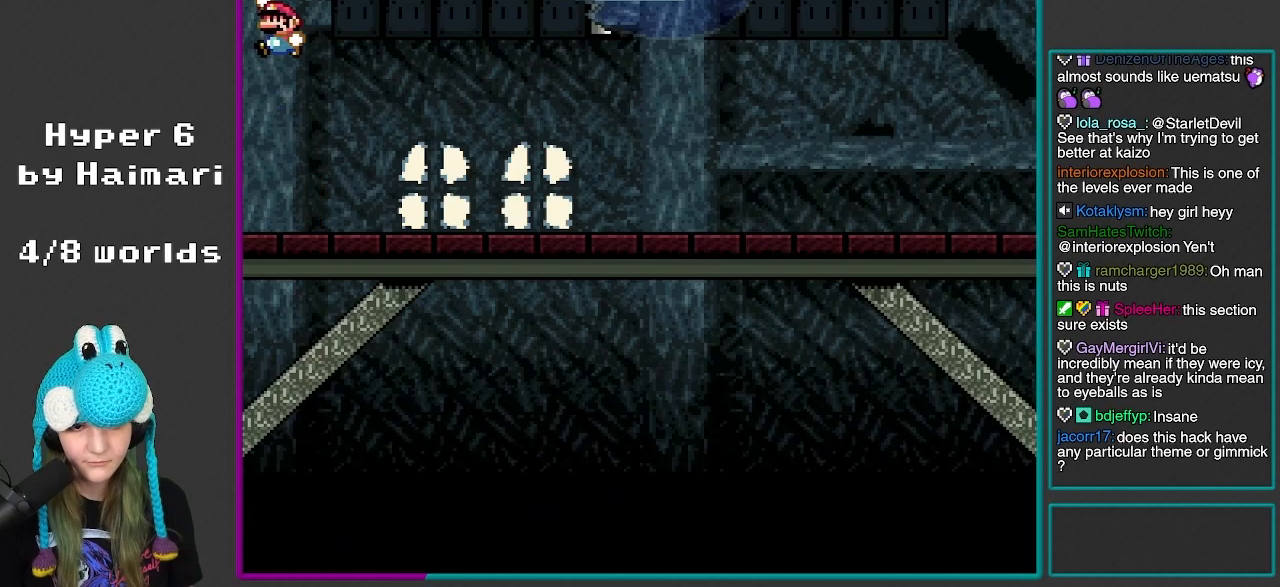
{"buttons": ["Y"], "events": [[67, "R1", "down"], [267, "R1", "up"], [333, "B", "up"]]}
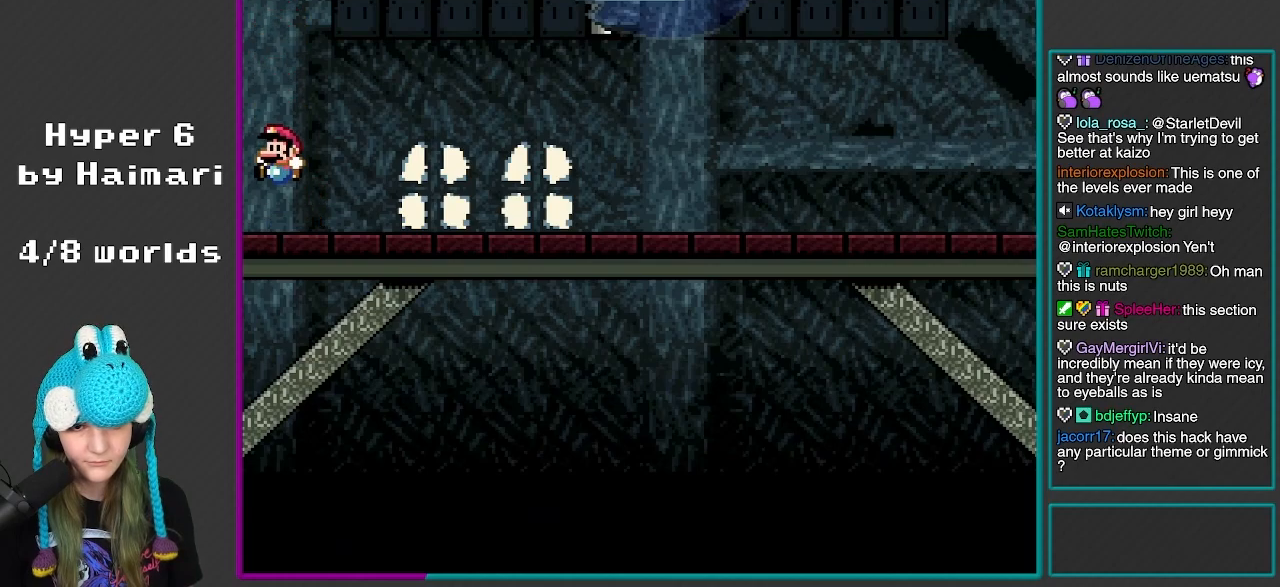
{"buttons": ["B", "Y"], "events": [[133, "B", "down"]]}
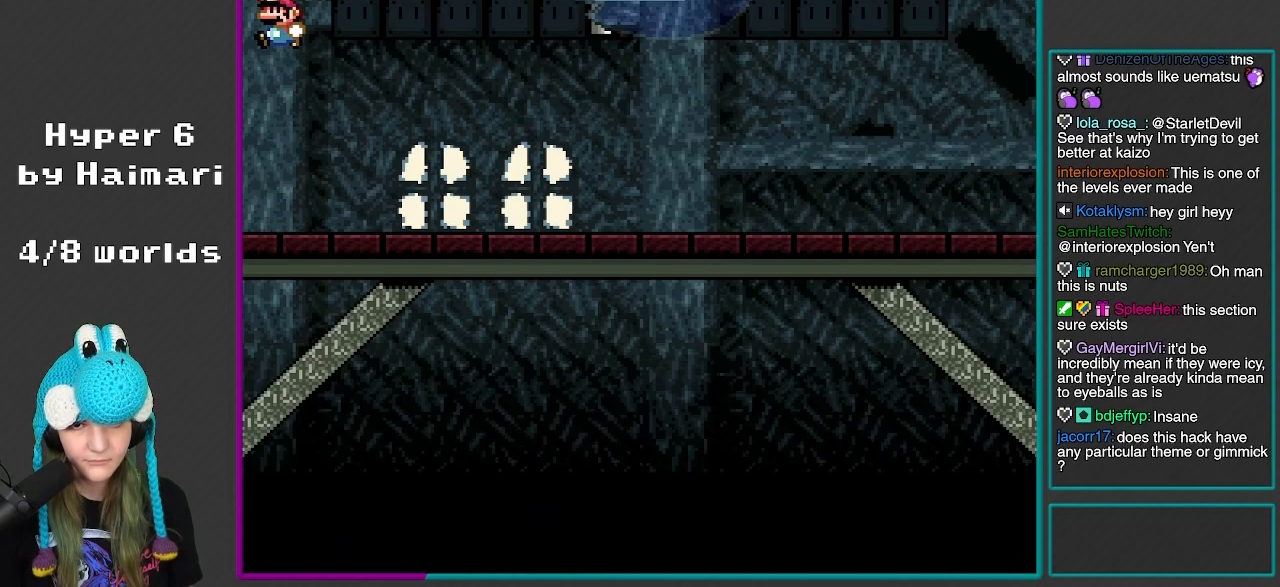
{"buttons": ["Y"], "events": [[217, "B", "up"]]}
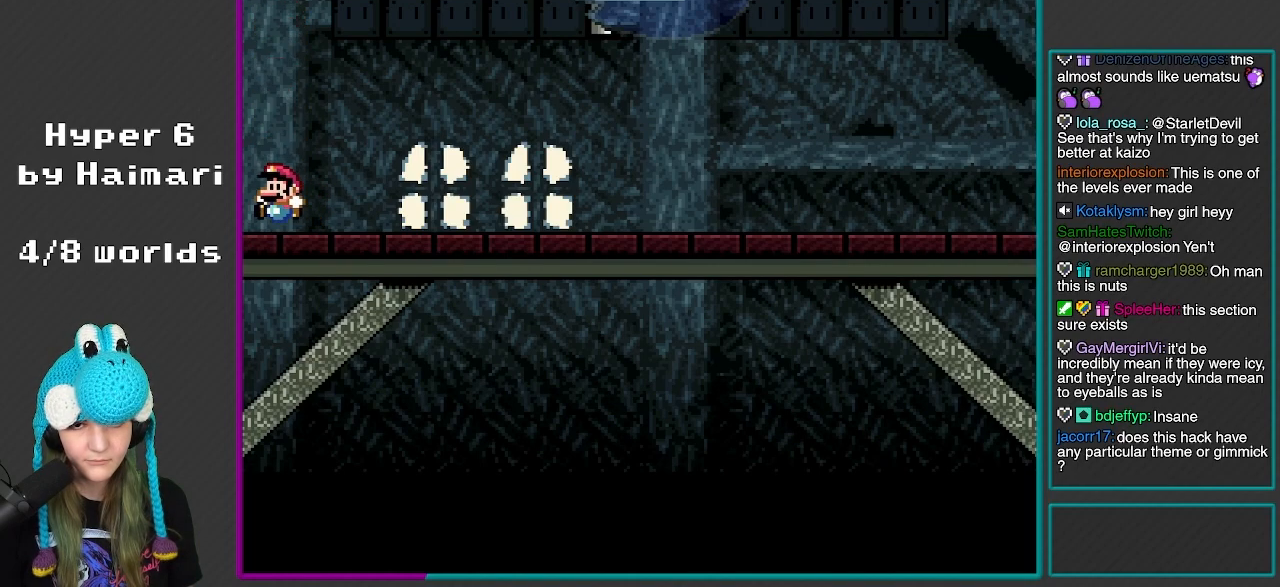
{"buttons": ["B", "Y"], "events": [[133, "B", "down"]]}
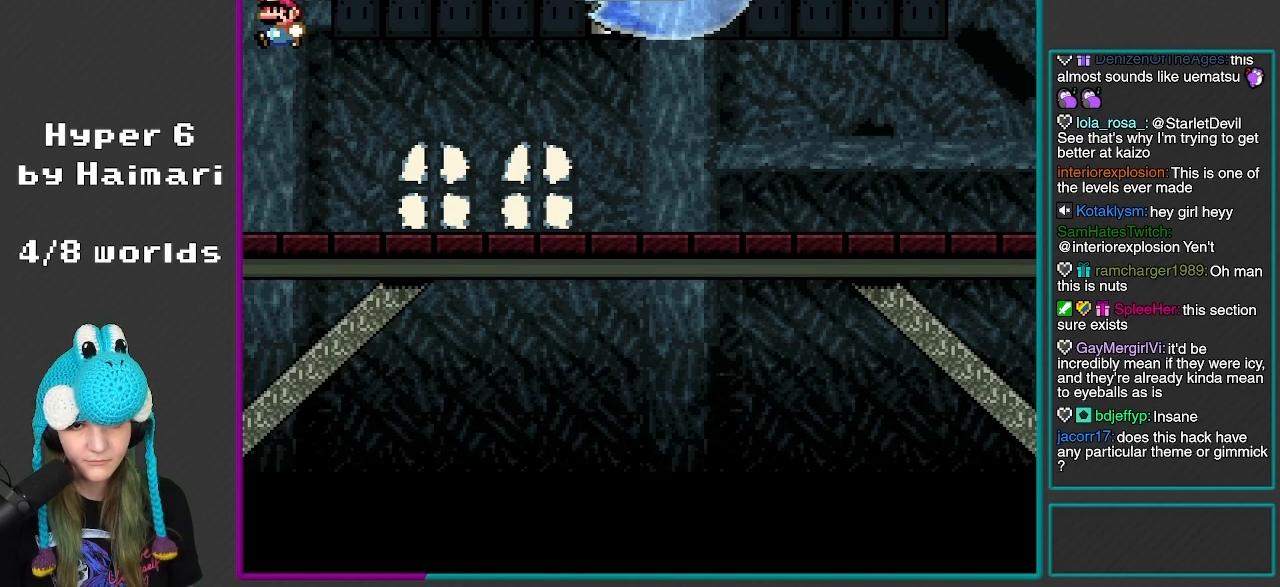
{"buttons": ["Y"], "events": [[183, "B", "up"]]}
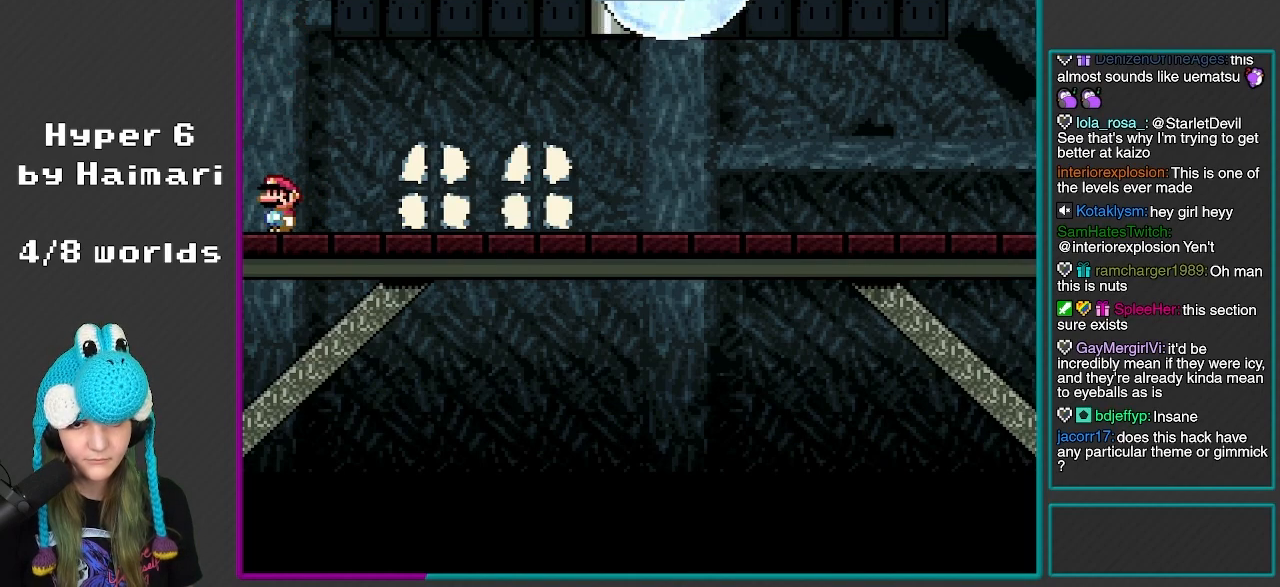
{"buttons": ["B", "Y"], "events": [[50, "B", "down"]]}
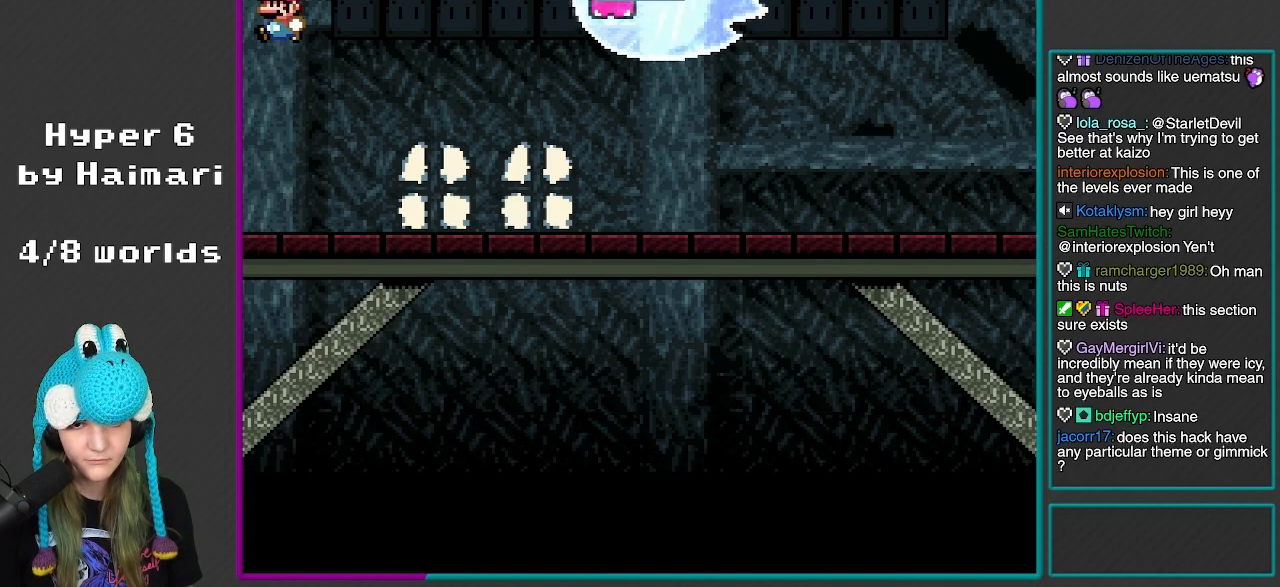
{"buttons": ["Y", "DPAD_RIGHT"], "events": [[200, "B", "up"], [250, "DPAD_RIGHT", "down"]]}
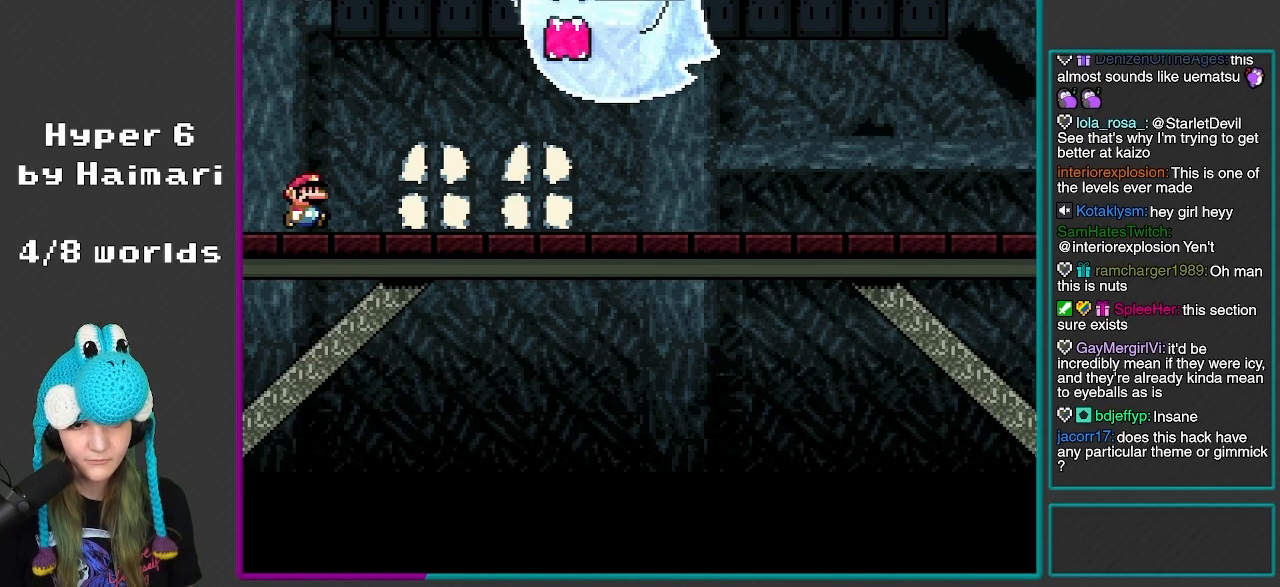
{"buttons": ["Y", "DPAD_RIGHT"], "events": []}
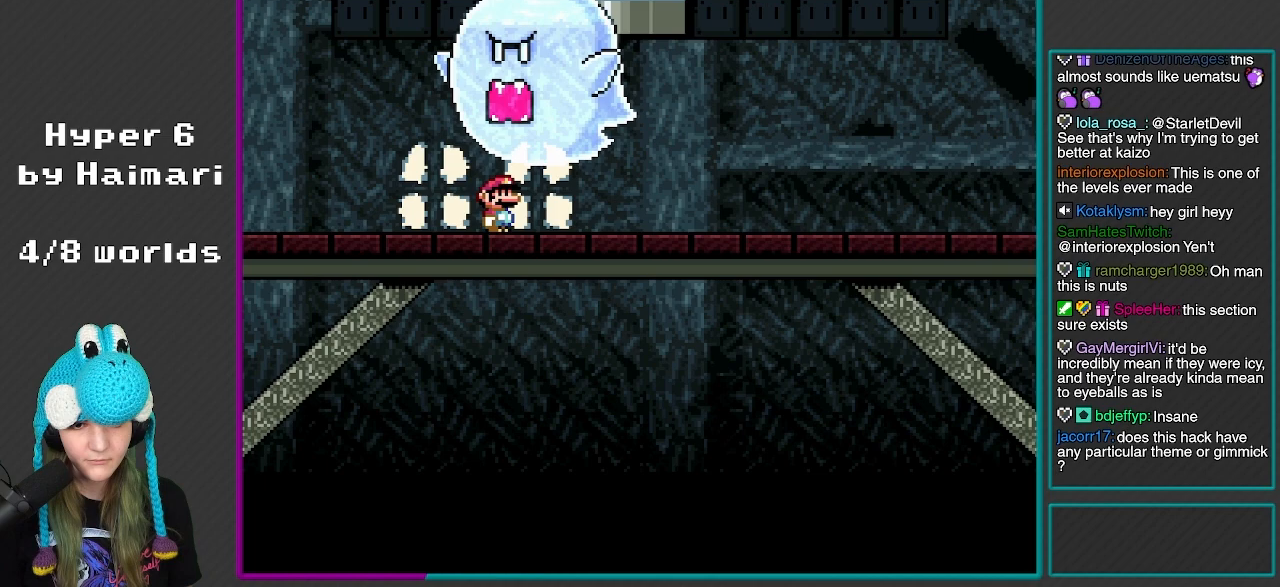
{"buttons": ["Y", "DPAD_LEFT"], "events": [[33, "DPAD_DOWN", "down"], [283, "DPAD_DOWN", "up"], [350, "DPAD_RIGHT", "up"], [417, "DPAD_LEFT", "down"]]}
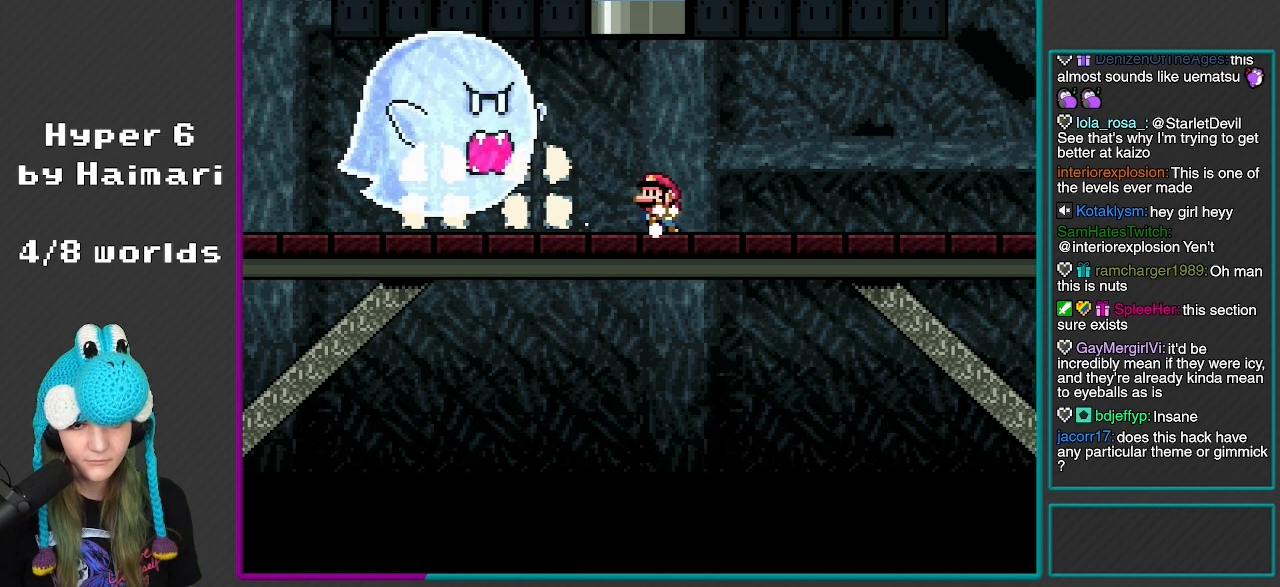
{"buttons": ["B", "Y"], "events": [[67, "B", "down"], [83, "DPAD_LEFT", "up"], [83, "DPAD_UP", "down"], [133, "DPAD_RIGHT", "down"], [233, "DPAD_RIGHT", "up"], [433, "DPAD_UP", "up"]]}
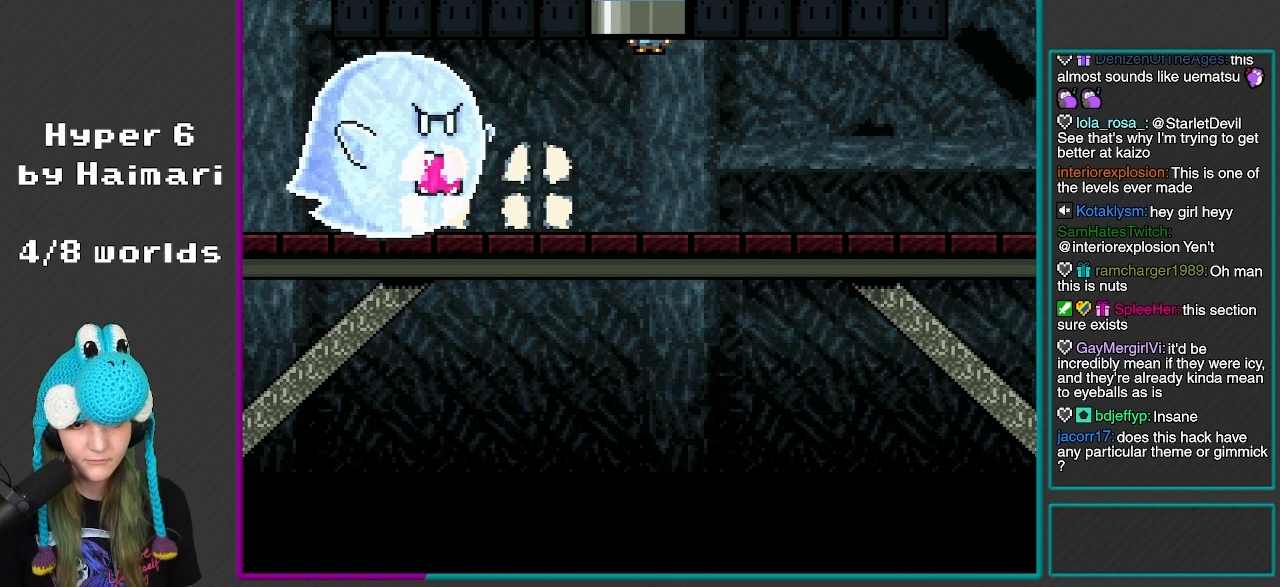
{"buttons": [], "events": [[33, "B", "up"], [300, "Y", "up"]]}
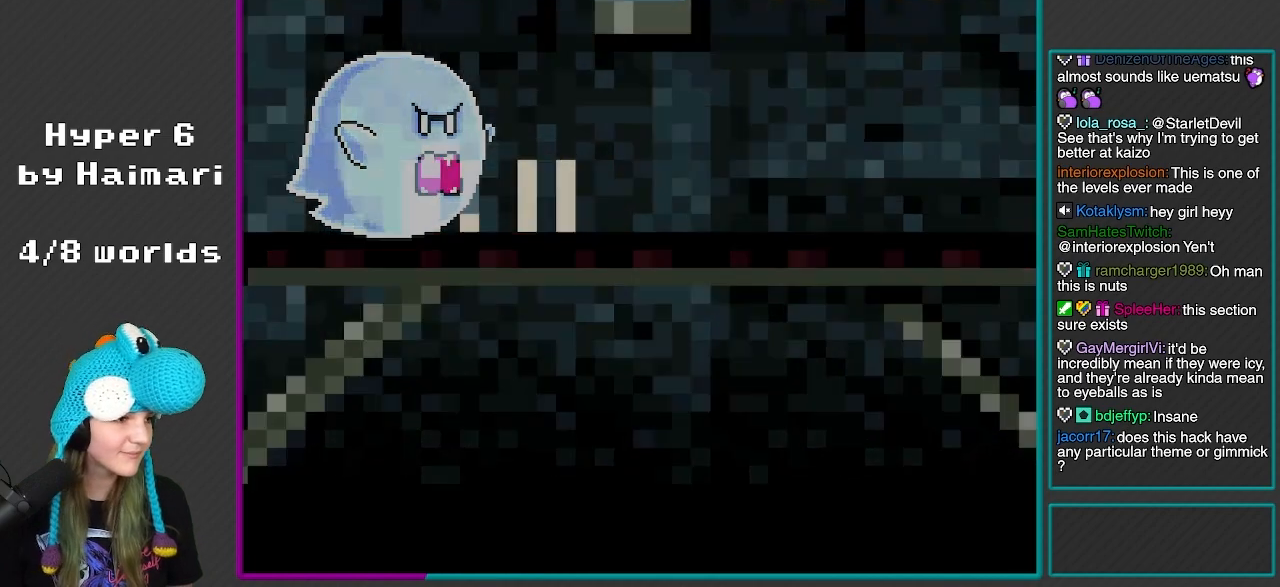
{"buttons": [], "events": []}
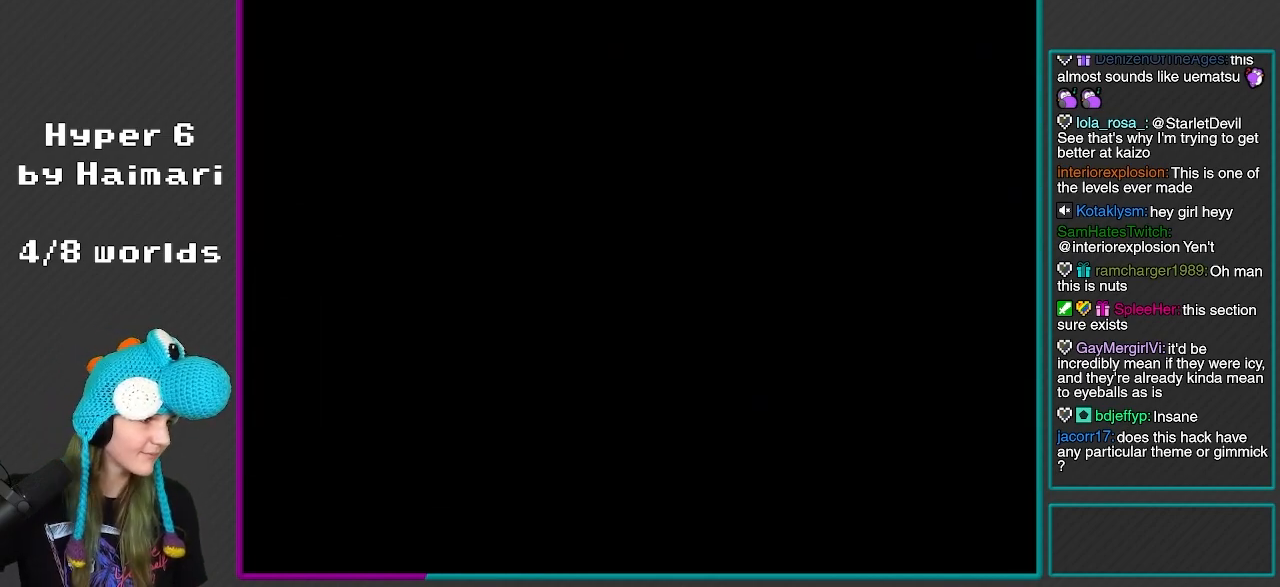
{"buttons": [], "events": []}